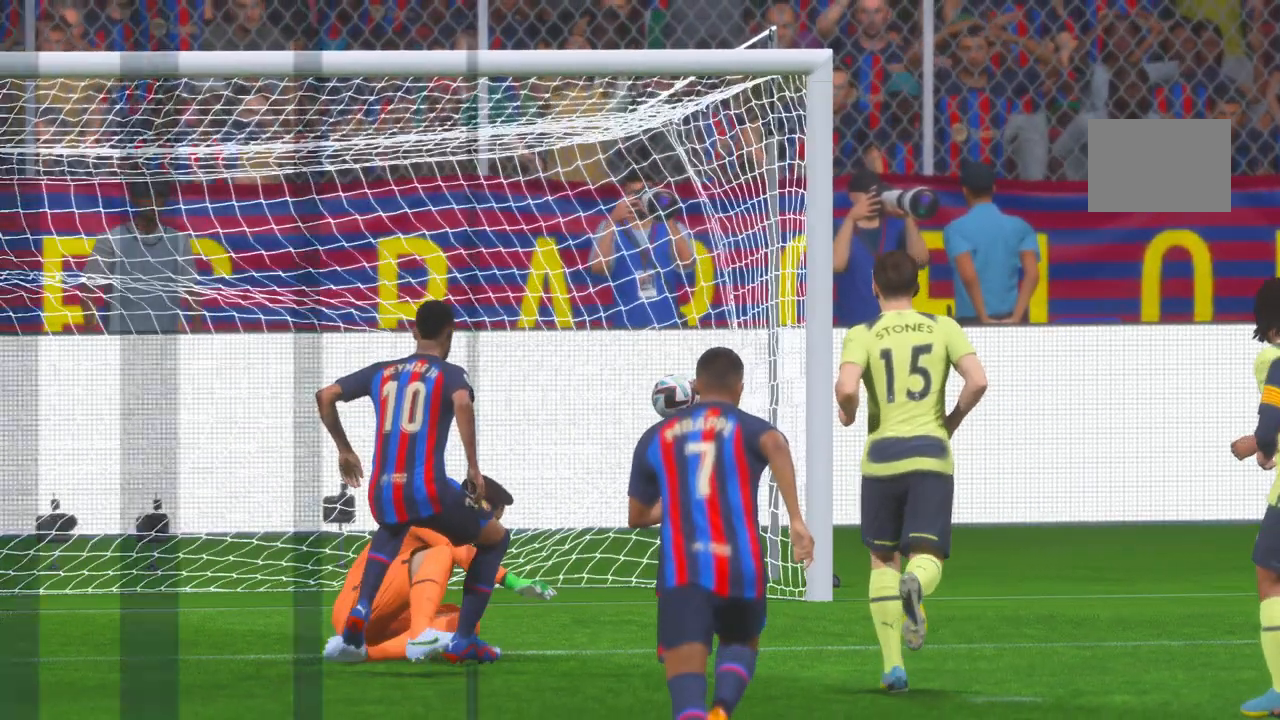
Gameplay with a controller (Xbox layout); each line is a JSON object with the inputs held at the frame after it. "events" lists button and stick changes between this image and that frame as [ms after this image, input, new state], when the widget could be followed in between. Not read: L3 R3.
{"buttons": [], "left_stick": "center", "right_stick": "center", "events": [[17, "A", "up"]]}
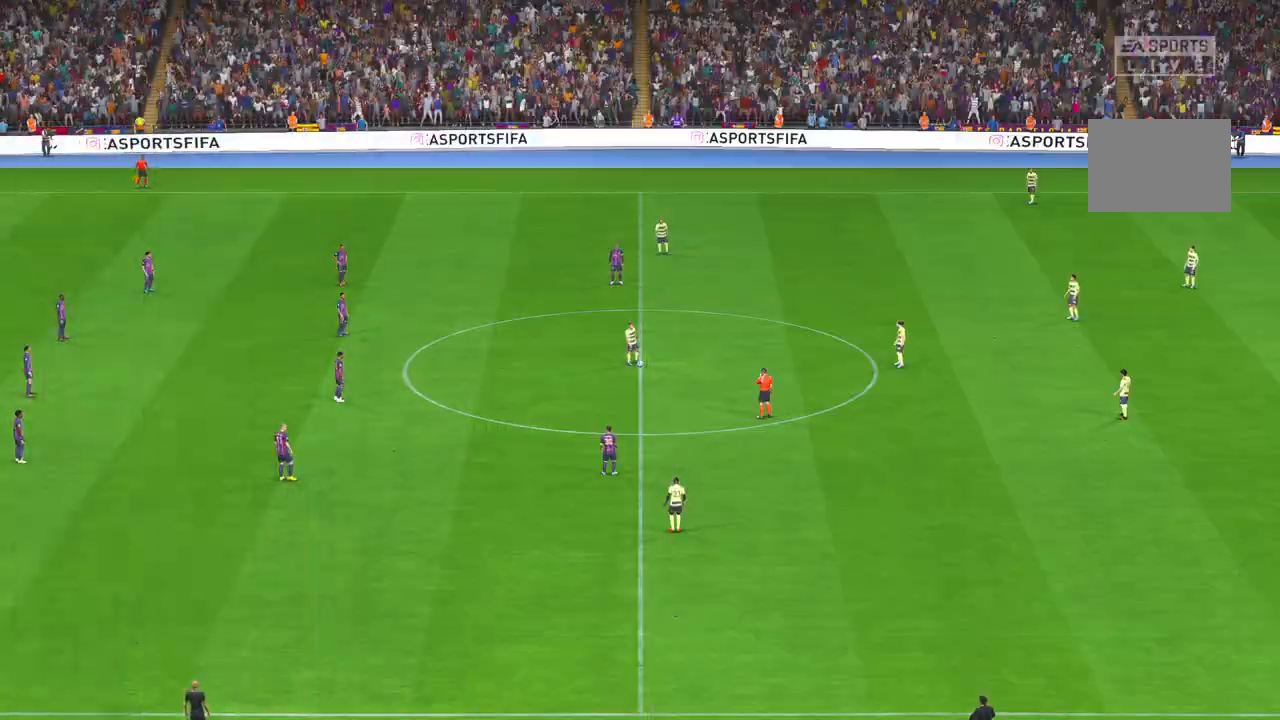
{"buttons": ["R2"], "left_stick": "center", "right_stick": "center", "events": [[100, "R2", "down"]]}
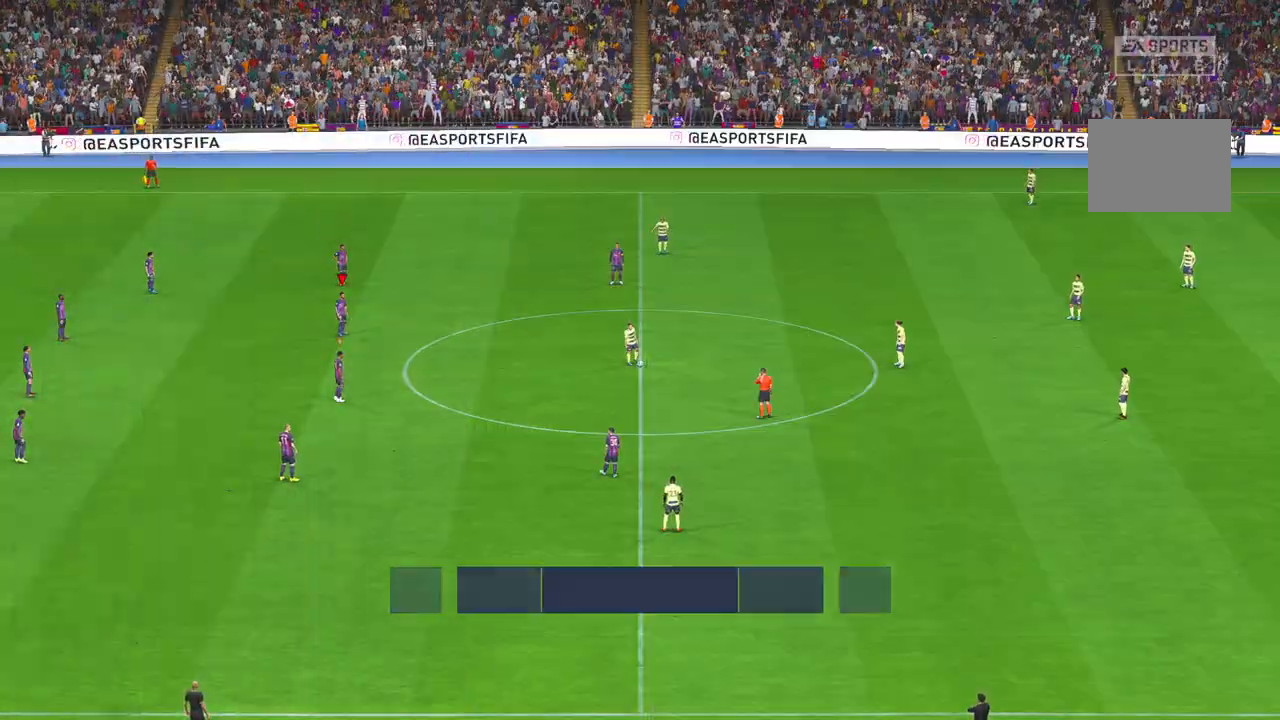
{"buttons": ["R2"], "left_stick": "center", "right_stick": "center", "events": []}
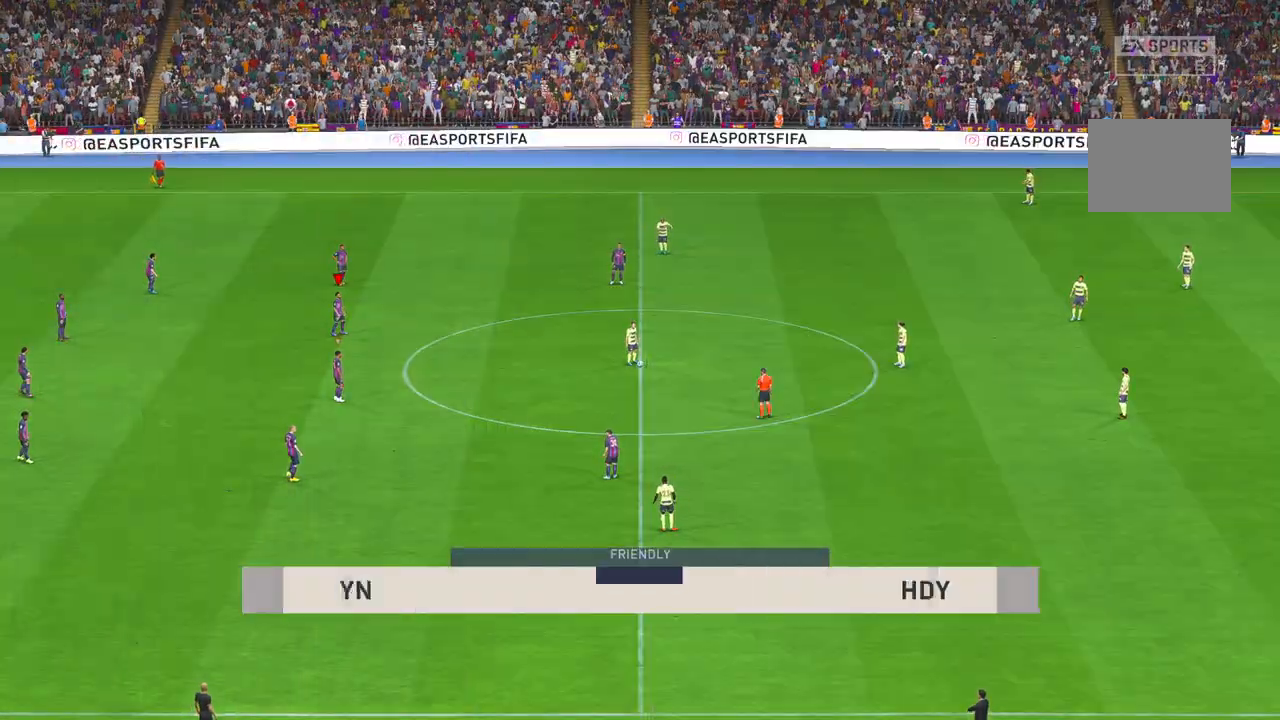
{"buttons": ["R2"], "left_stick": "center", "right_stick": "center", "events": []}
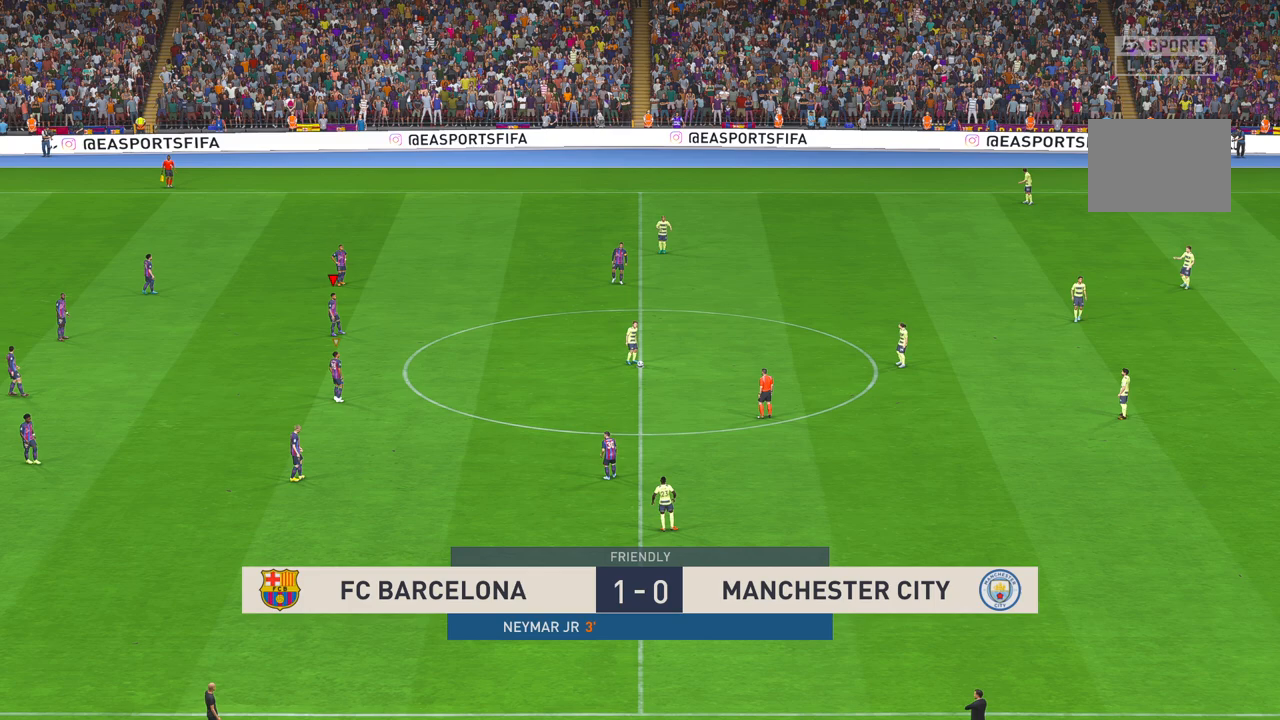
{"buttons": ["R2"], "left_stick": "center", "right_stick": "center", "events": []}
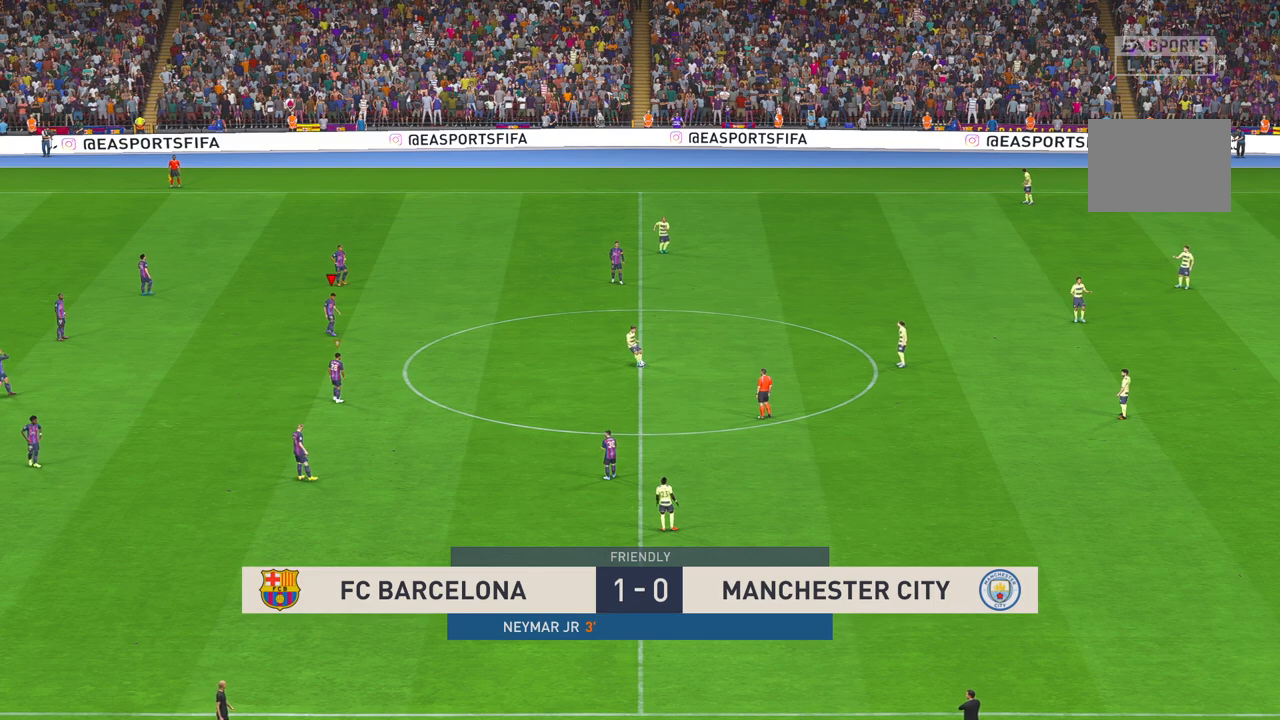
{"buttons": ["R2"], "left_stick": "up-right", "right_stick": "center", "events": [[400, "left_stick", "up-right"]]}
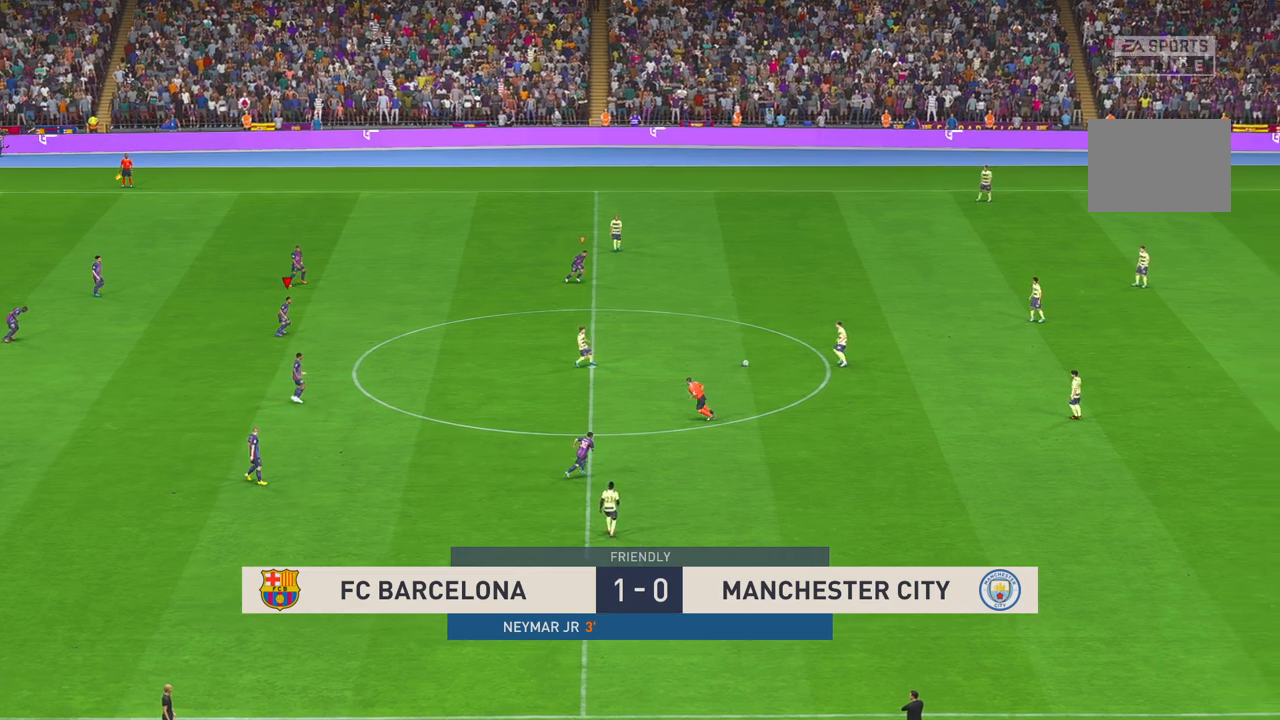
{"buttons": ["R2"], "left_stick": "up-right", "right_stick": "center", "events": []}
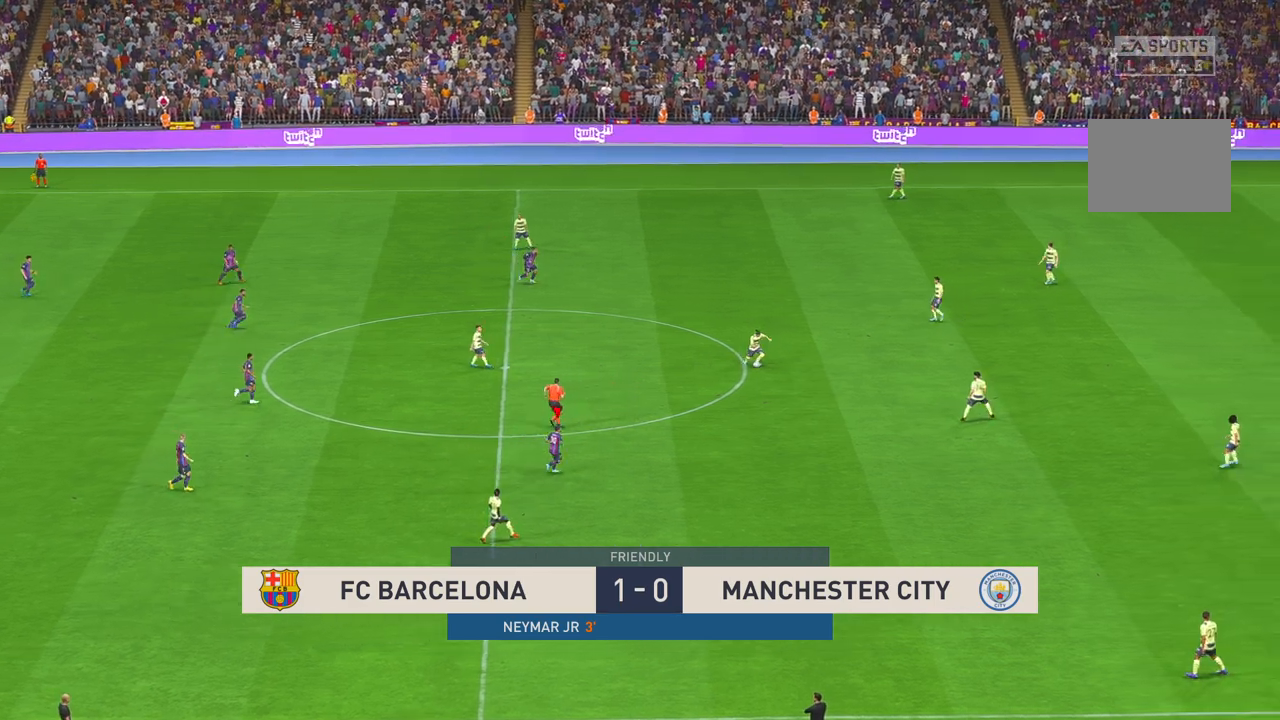
{"buttons": ["R2"], "left_stick": "up-right", "right_stick": "center", "events": [[167, "R1", "down"], [217, "R1", "up"]]}
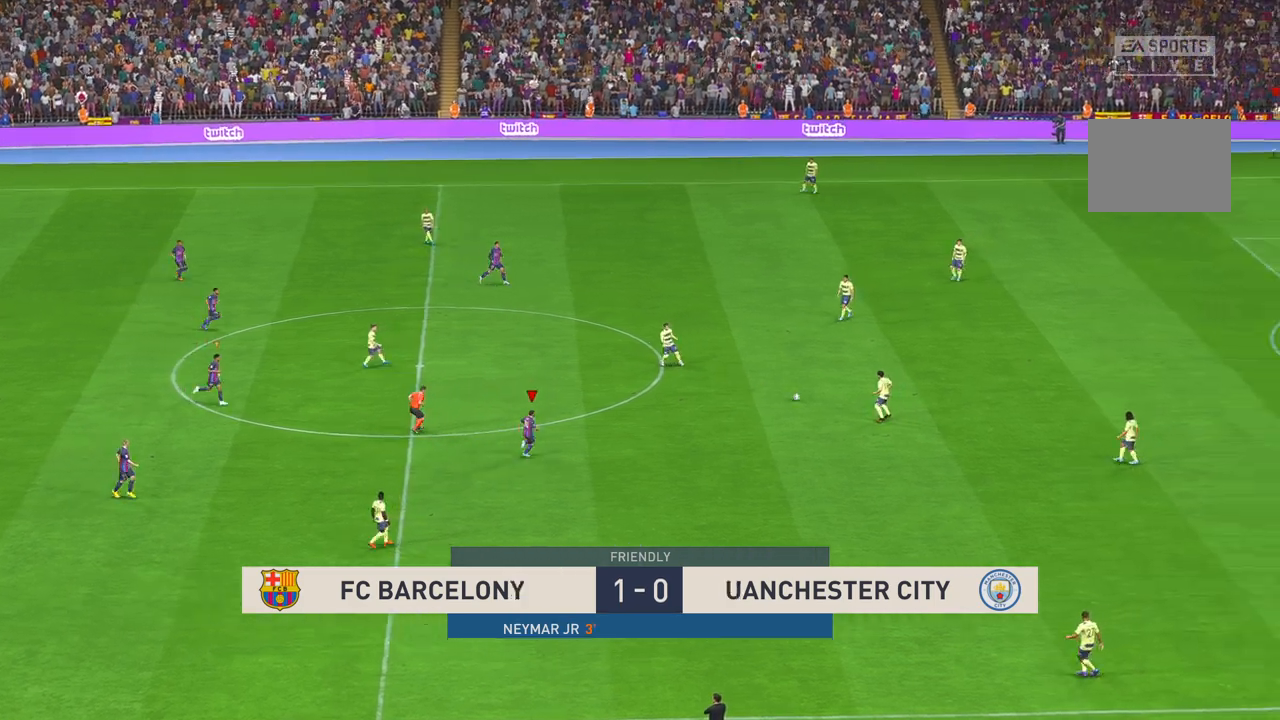
{"buttons": ["R2"], "left_stick": "center", "right_stick": "center", "events": [[450, "left_stick", "center"]]}
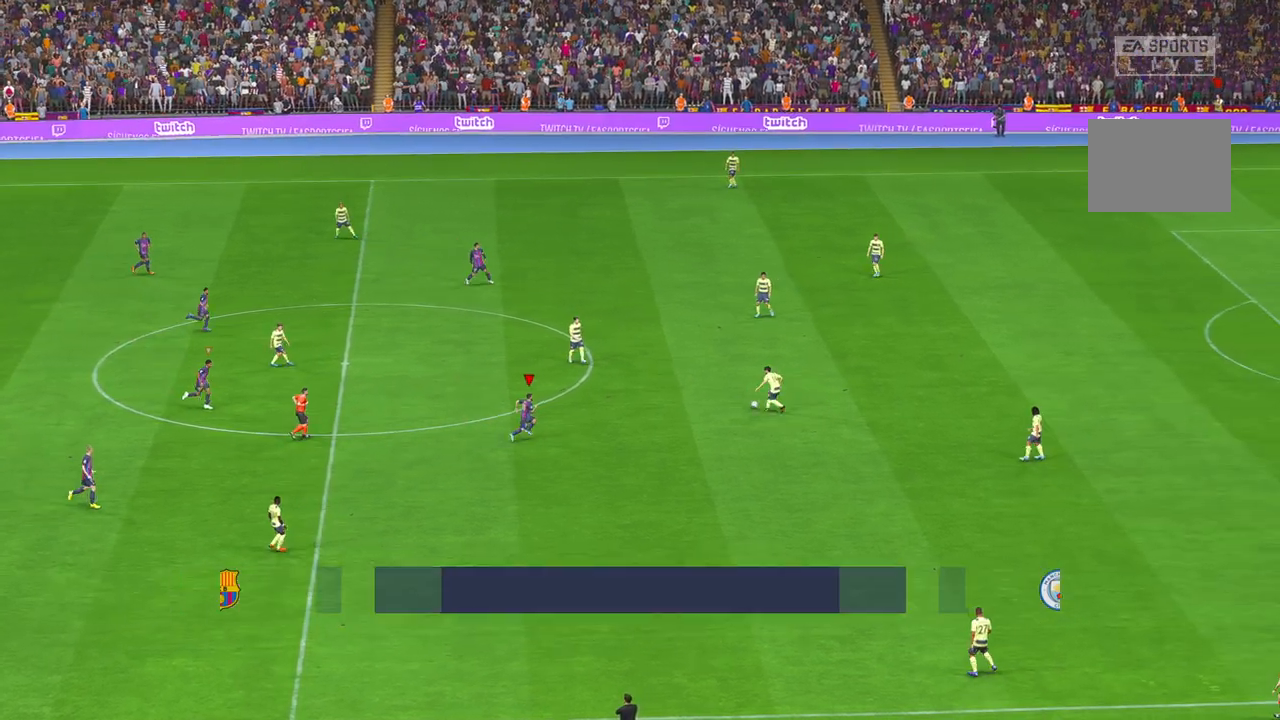
{"buttons": ["R2"], "left_stick": "up", "right_stick": "center", "events": [[383, "left_stick", "up"]]}
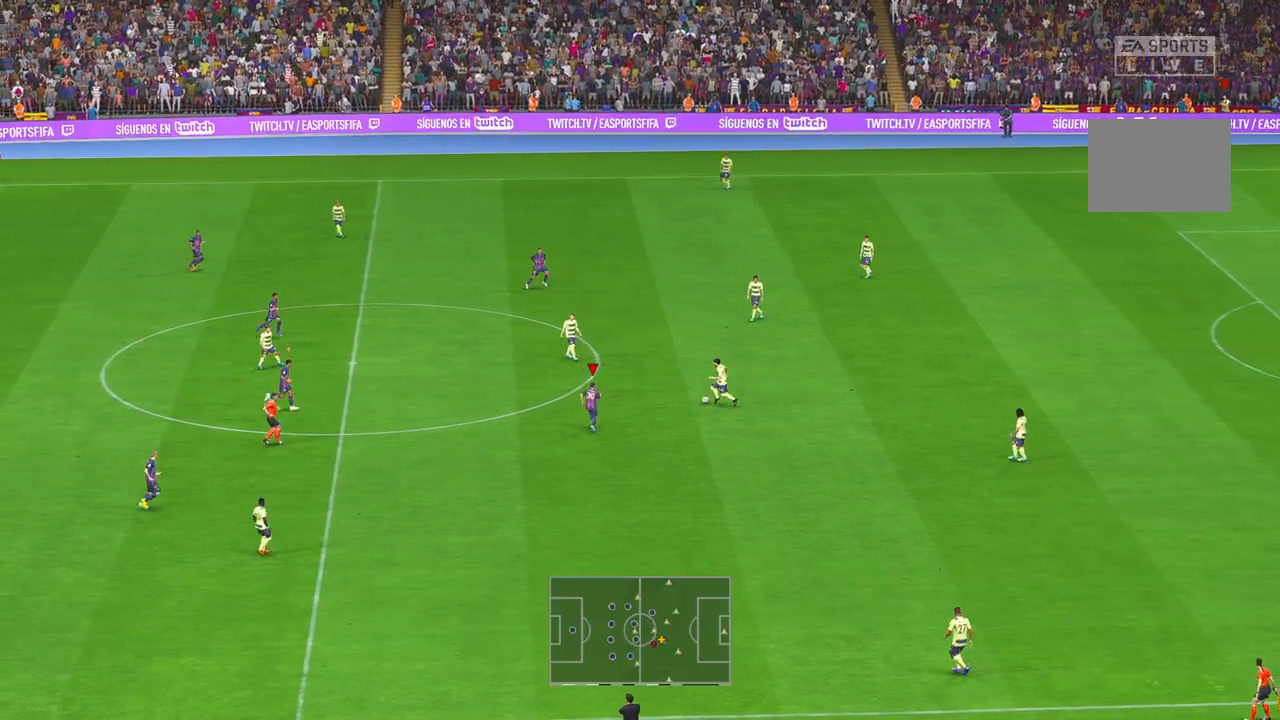
{"buttons": ["R2"], "left_stick": "up", "right_stick": "center", "events": []}
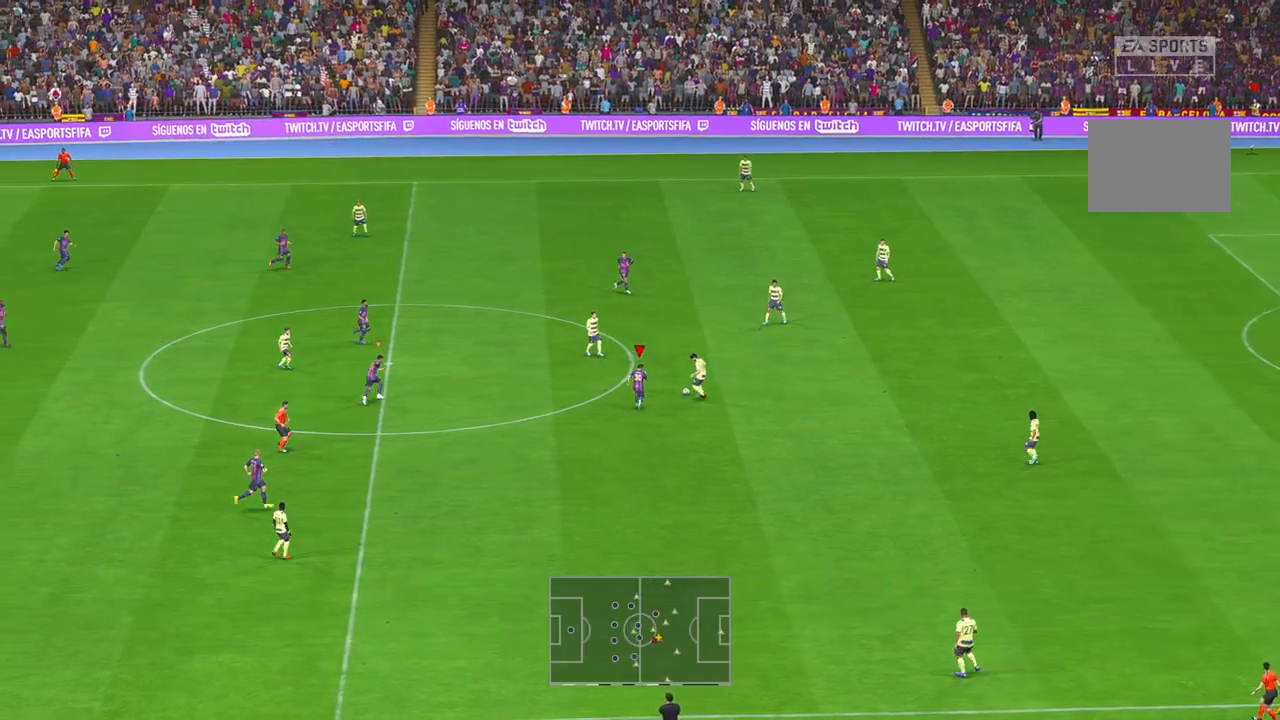
{"buttons": ["R2"], "left_stick": "up-right", "right_stick": "center", "events": [[483, "left_stick", "up-right"]]}
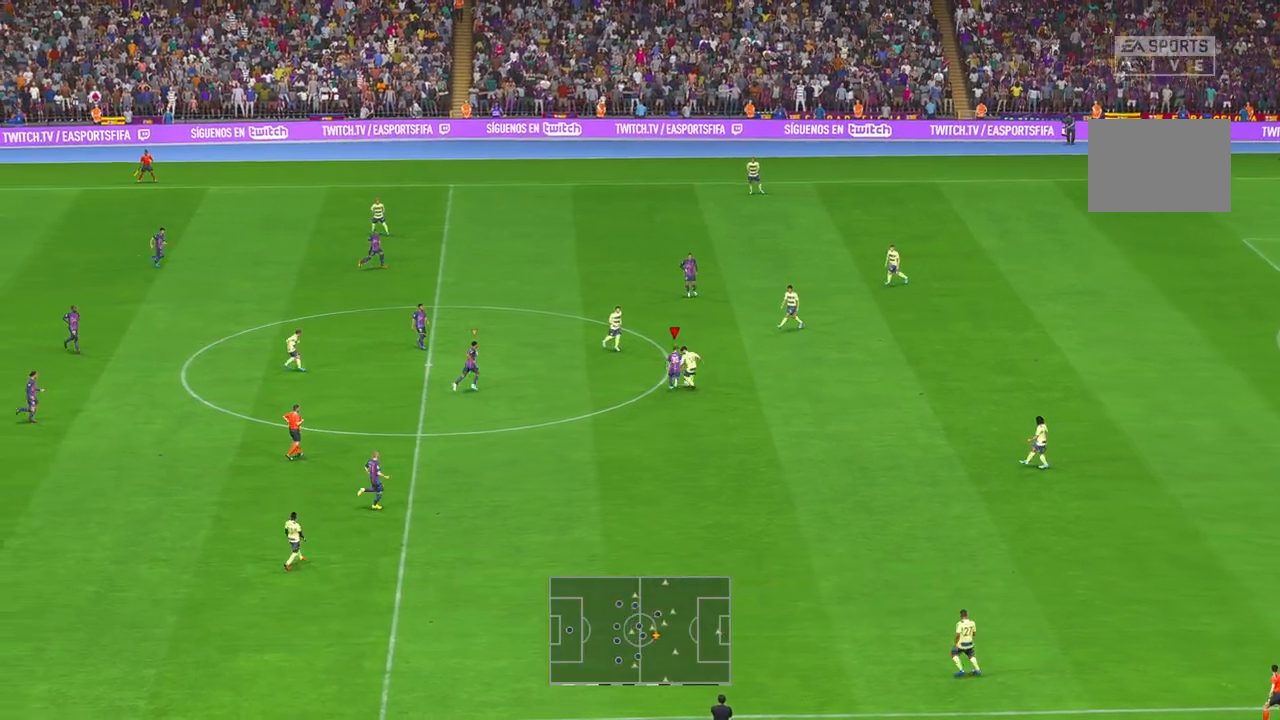
{"buttons": ["R2"], "left_stick": "down-right", "right_stick": "center", "events": [[117, "left_stick", "right"], [483, "left_stick", "down-right"]]}
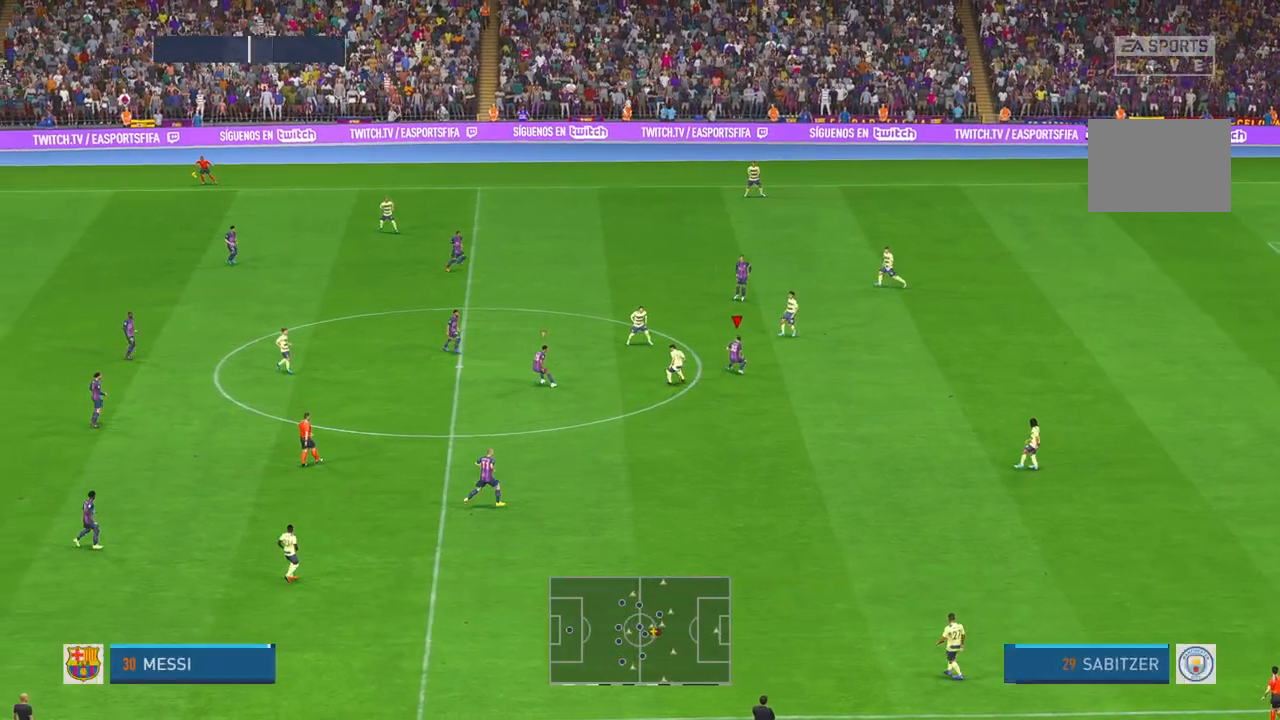
{"buttons": ["R1", "R2"], "left_stick": "up-right", "right_stick": "center", "events": [[200, "R1", "down"], [283, "R1", "up"], [400, "R1", "down"], [400, "left_stick", "center"], [483, "left_stick", "up-right"]]}
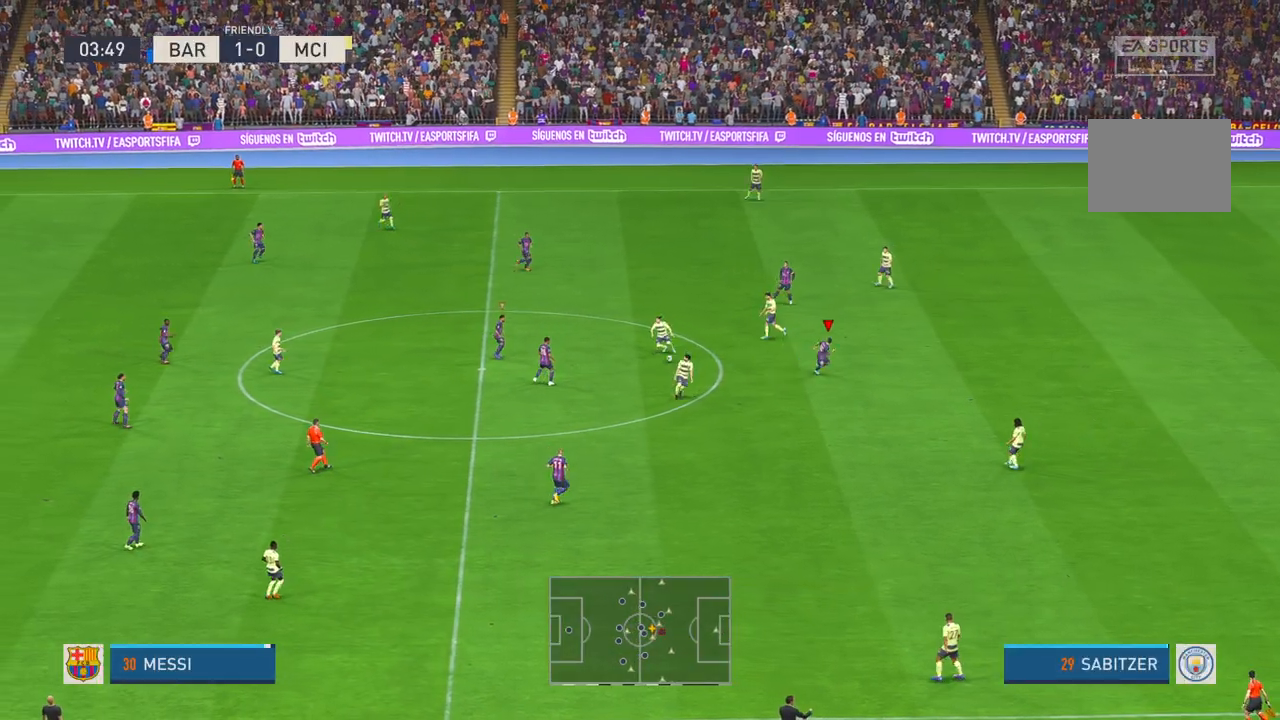
{"buttons": ["R2"], "left_stick": "right", "right_stick": "center", "events": [[33, "left_stick", "right"], [100, "R1", "up"]]}
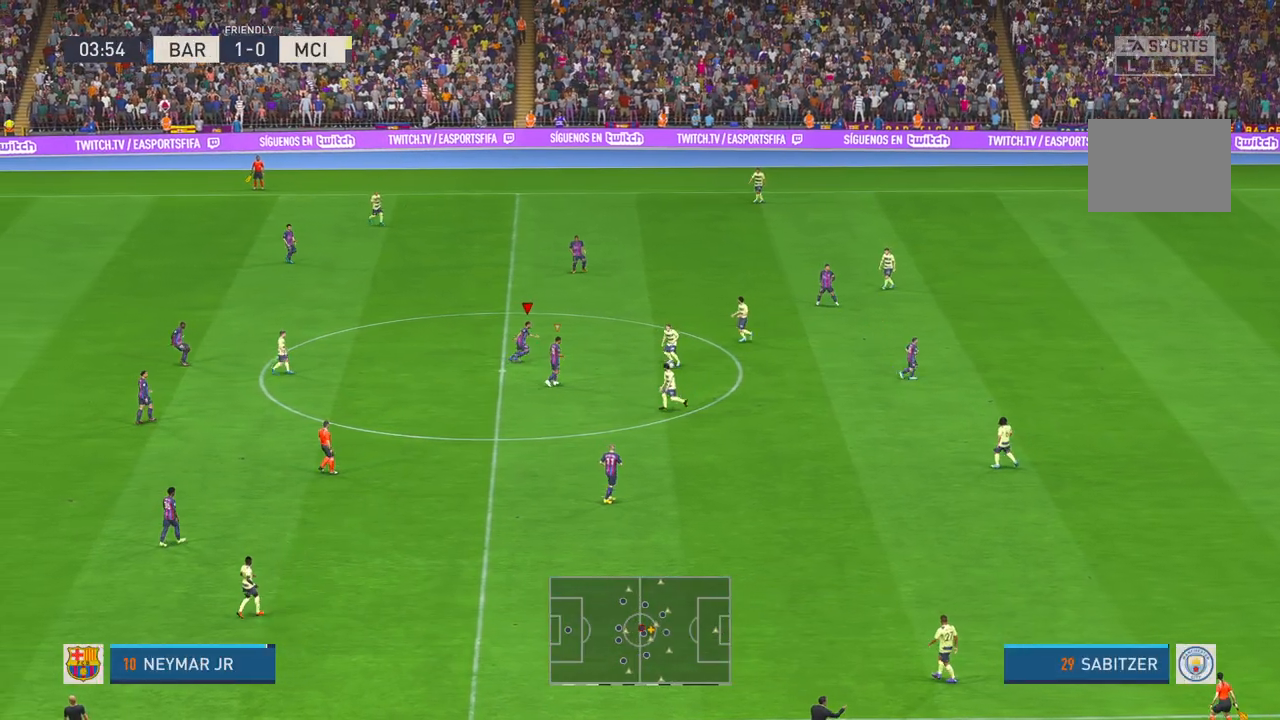
{"buttons": ["R2"], "left_stick": "down-right", "right_stick": "center", "events": [[383, "left_stick", "down-right"]]}
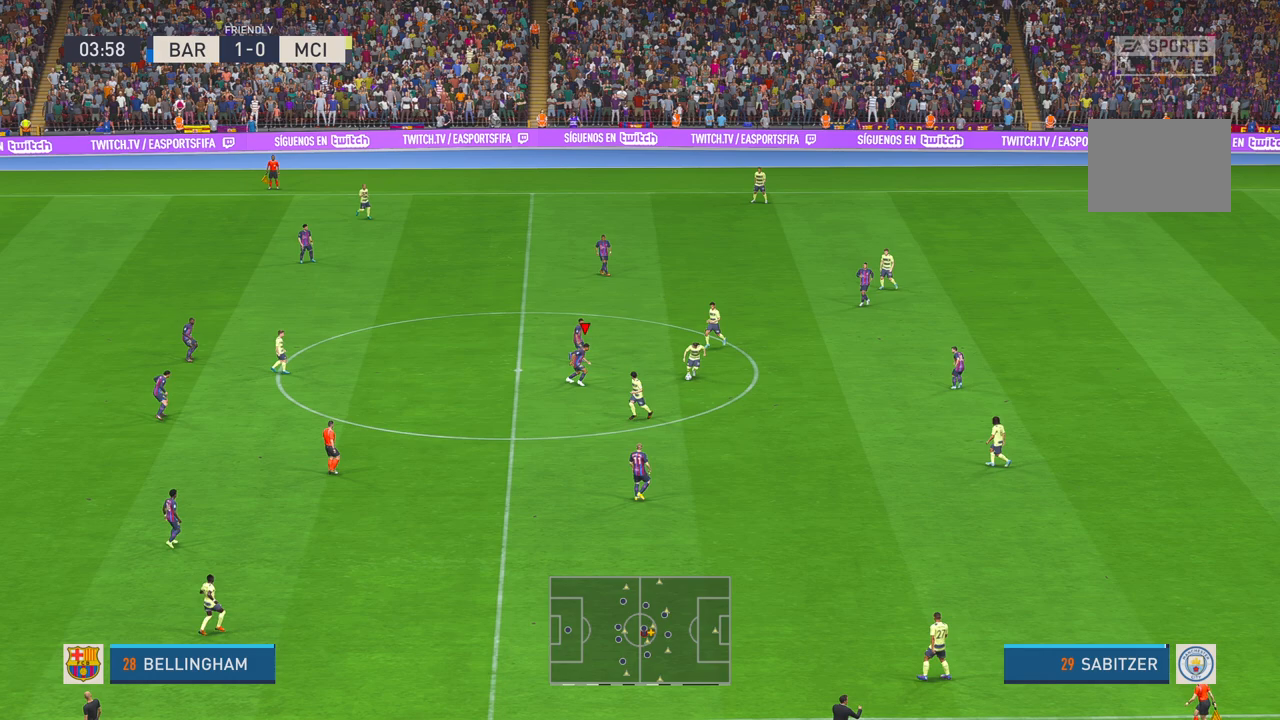
{"buttons": ["R2"], "left_stick": "down-right", "right_stick": "center", "events": []}
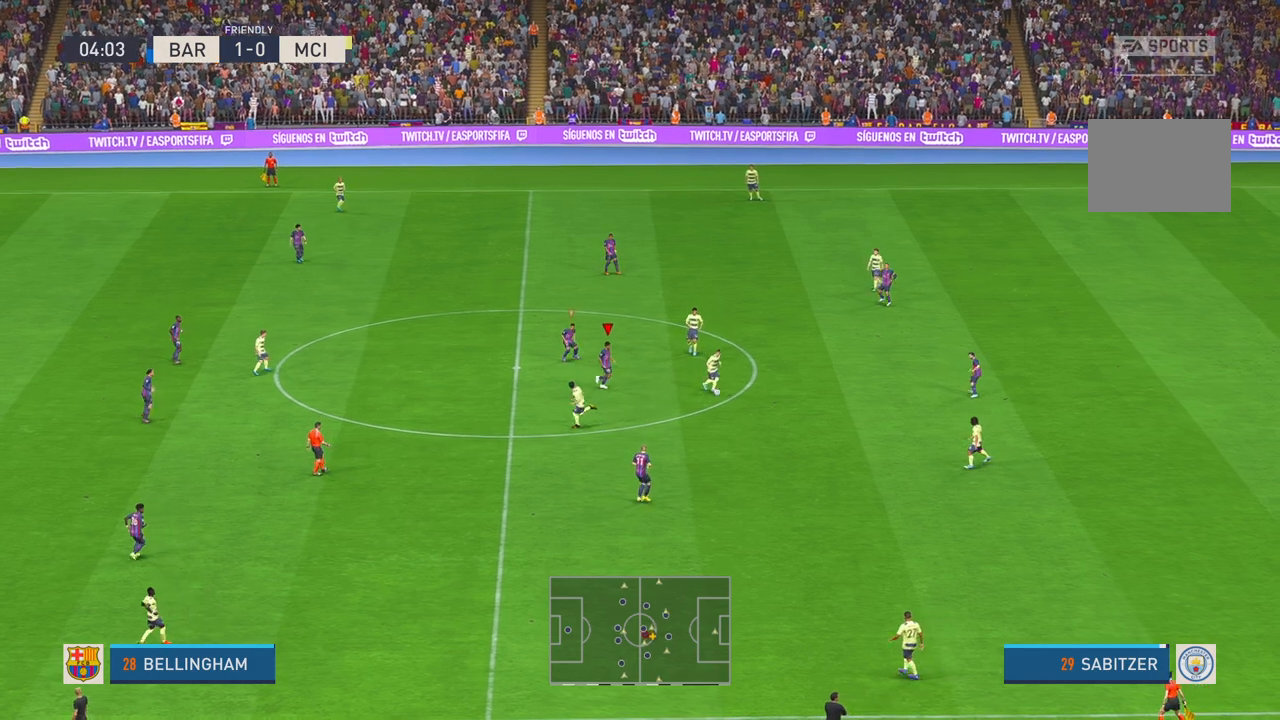
{"buttons": ["R2"], "left_stick": "down-right", "right_stick": "center", "events": []}